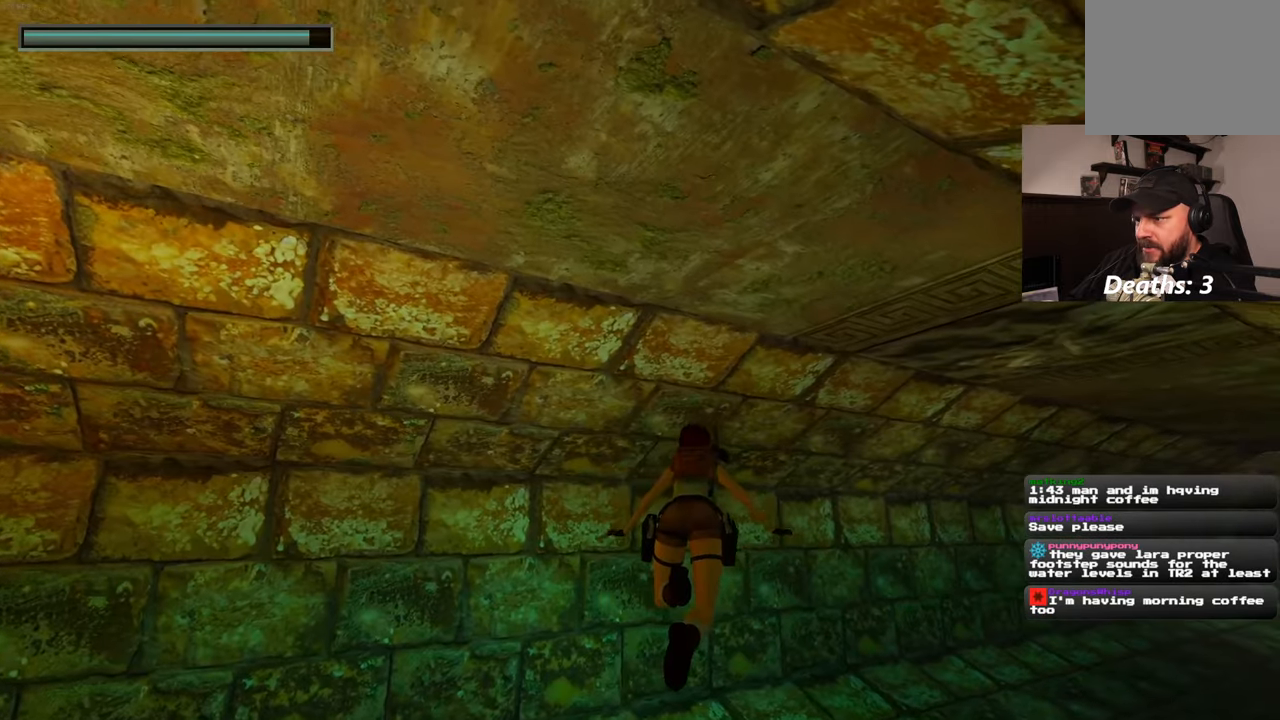
Gameplay with a controller (PlayStation layout); each line is a JSON object with the inputs held at the frame after it. "events" lists button and stick changes between this image and that frame as [ms after this image, input, new state], when the widget could be followed in between. Not read: DPAD_LEFT L3 R3.
{"buttons": ["SQUARE"], "left_stick": "up-right", "right_stick": "center", "events": [[117, "left_stick", "right"], [300, "left_stick", "up-right"], [367, "SQUARE", "down"]]}
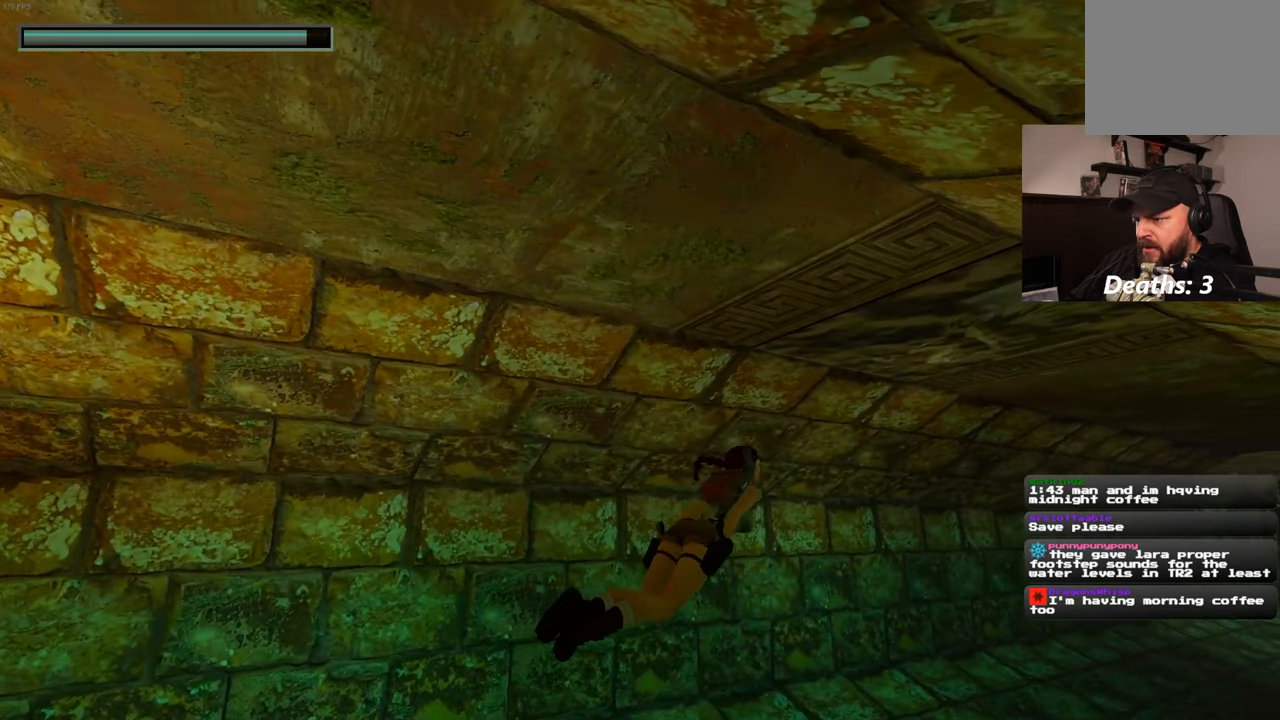
{"buttons": ["SQUARE"], "left_stick": "up-right", "right_stick": "center", "events": []}
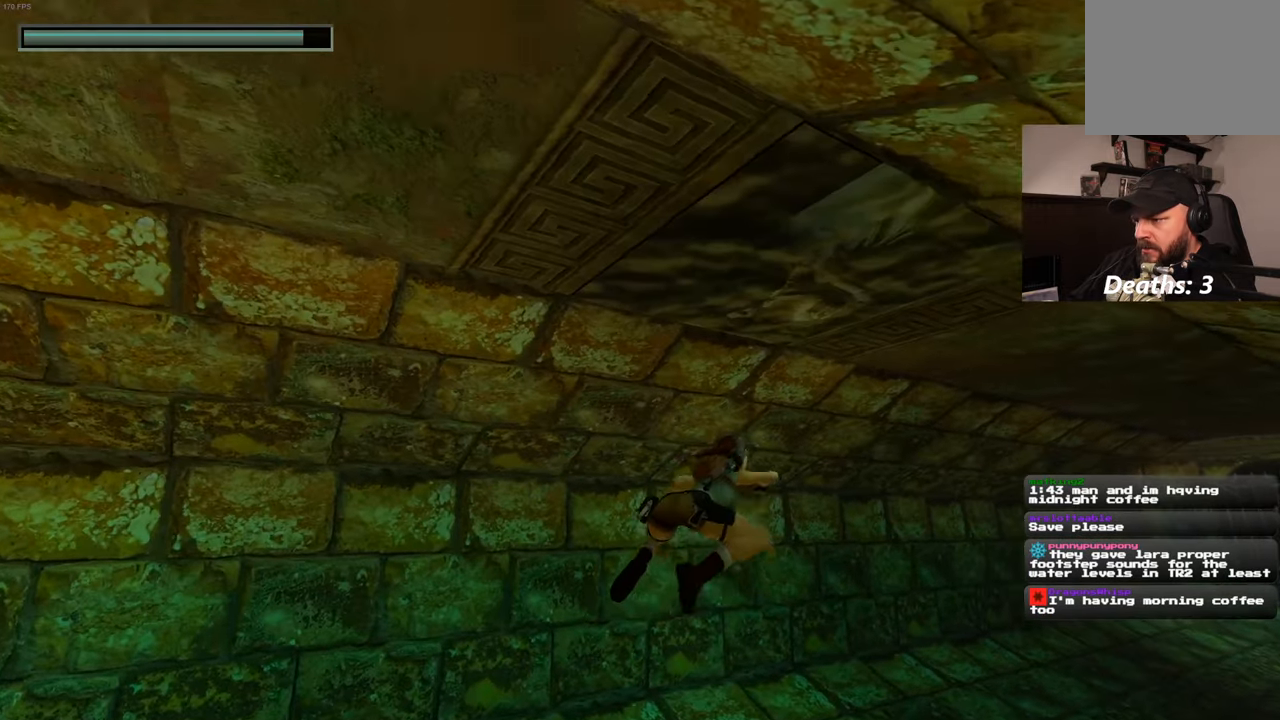
{"buttons": ["SQUARE"], "left_stick": "up-right", "right_stick": "center"}
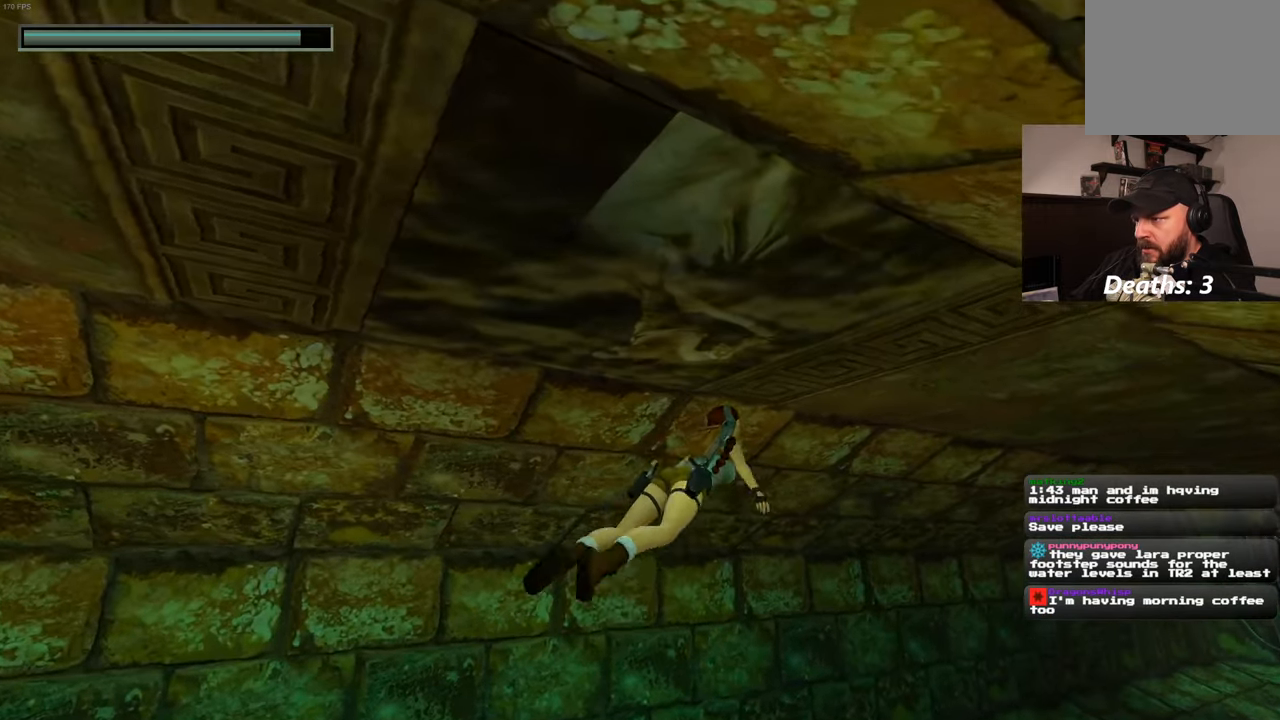
{"buttons": [], "left_stick": "right", "right_stick": "down-right", "events": [[34, "SQUARE", "up"], [384, "left_stick", "right"], [500, "right_stick", "down-right"]]}
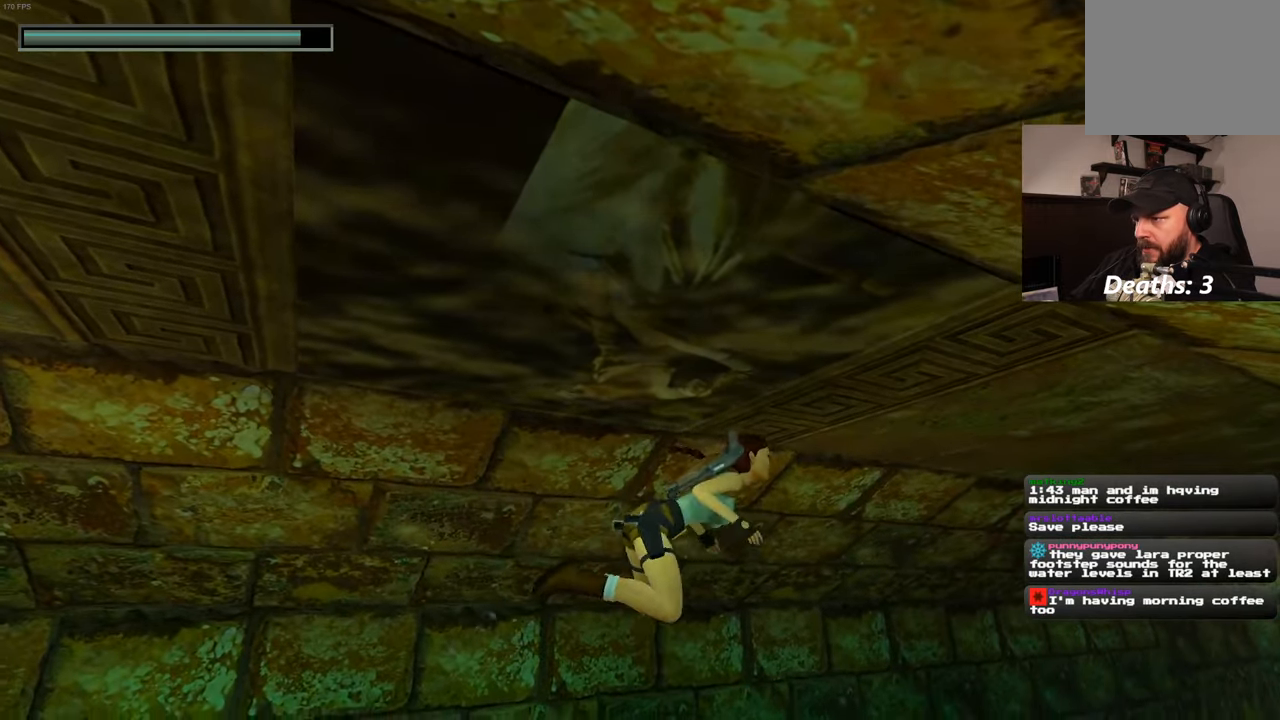
{"buttons": [], "left_stick": "up", "right_stick": "down-right", "events": [[250, "left_stick", "up-right"], [400, "left_stick", "up"]]}
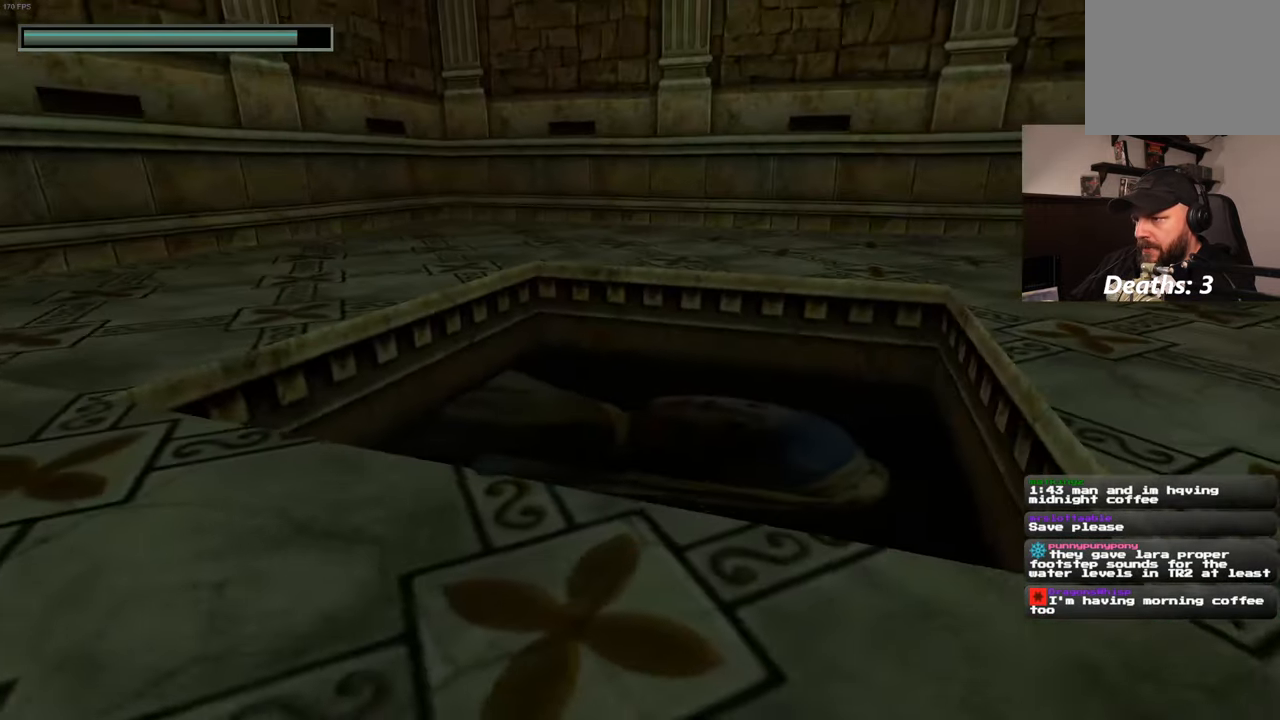
{"buttons": [], "left_stick": "up", "right_stick": "down", "events": [[84, "right_stick", "center"], [400, "right_stick", "down"]]}
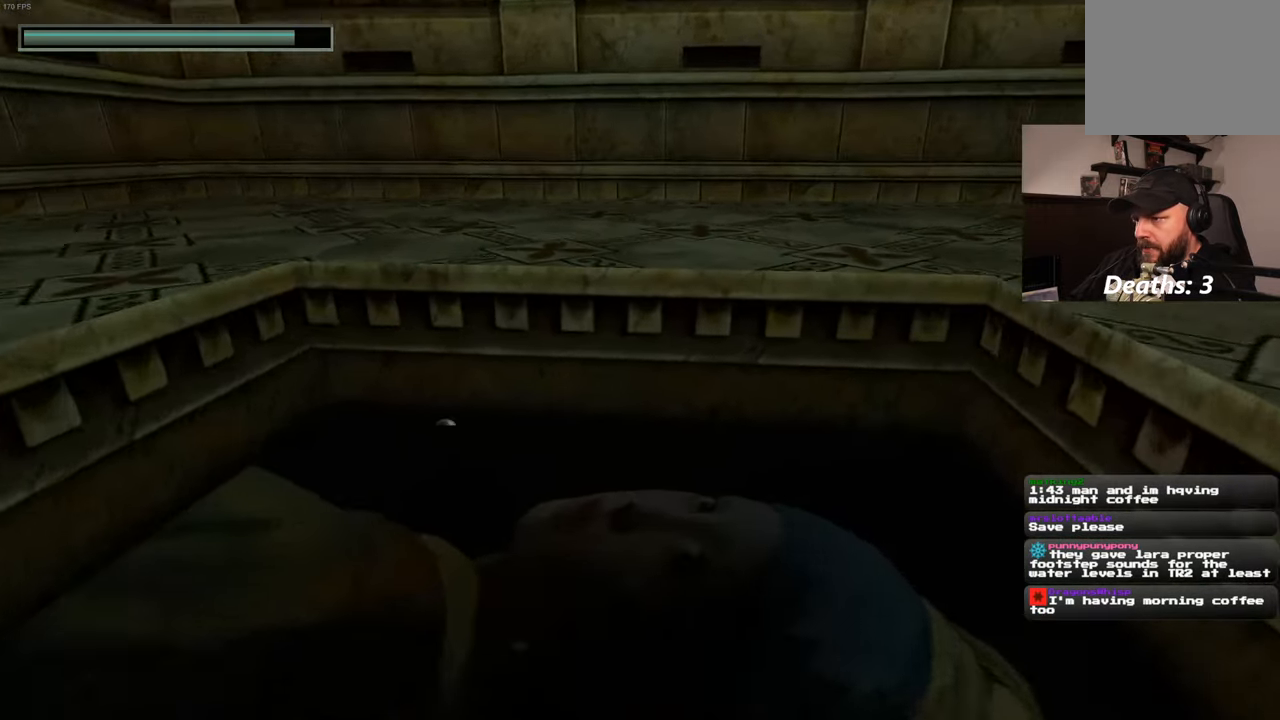
{"buttons": [], "left_stick": "up", "right_stick": "center", "events": [[50, "right_stick", "center"], [250, "right_stick", "up"], [466, "right_stick", "center"]]}
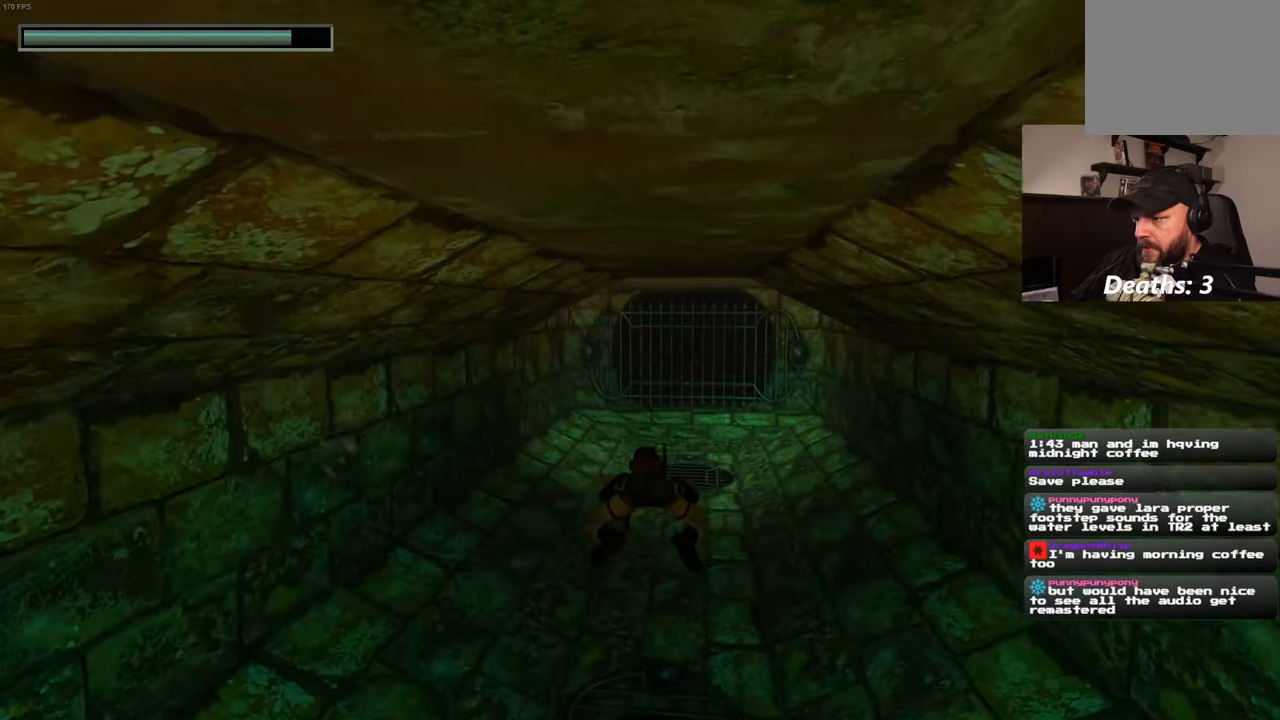
{"buttons": ["SQUARE"], "left_stick": "up", "right_stick": "center", "events": [[433, "SQUARE", "down"]]}
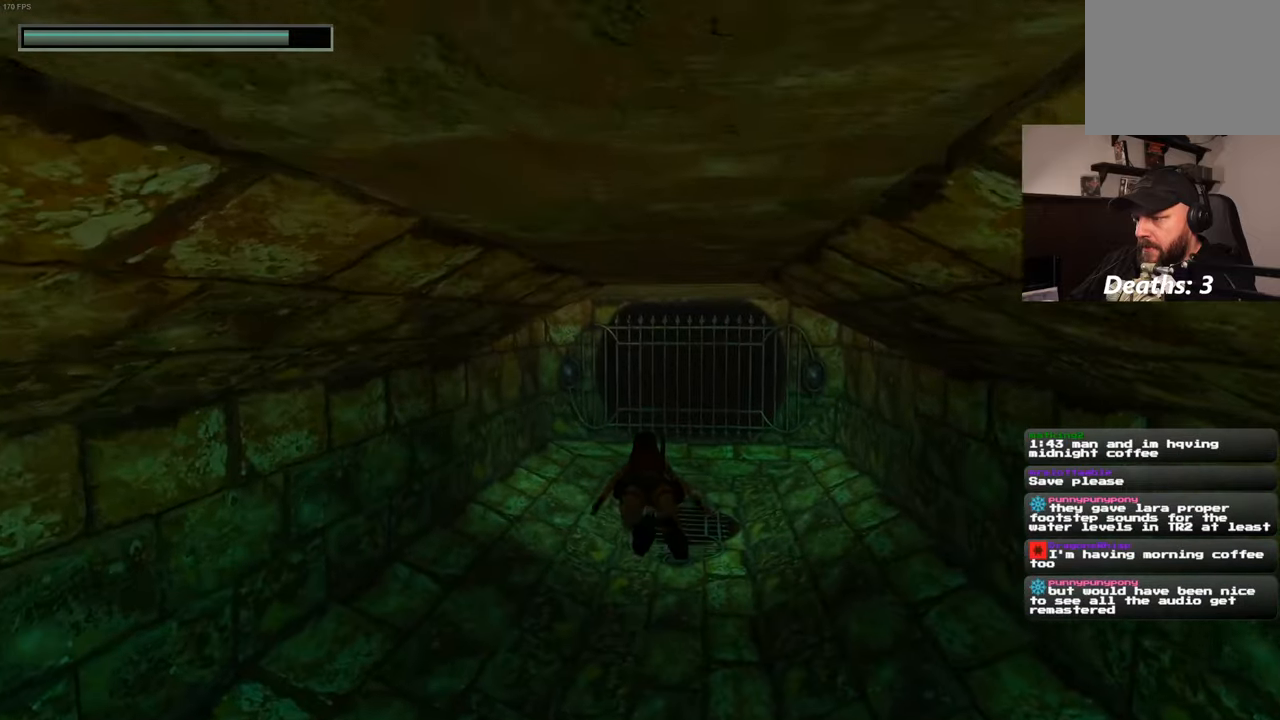
{"buttons": ["SQUARE"], "left_stick": "up", "right_stick": "center", "events": []}
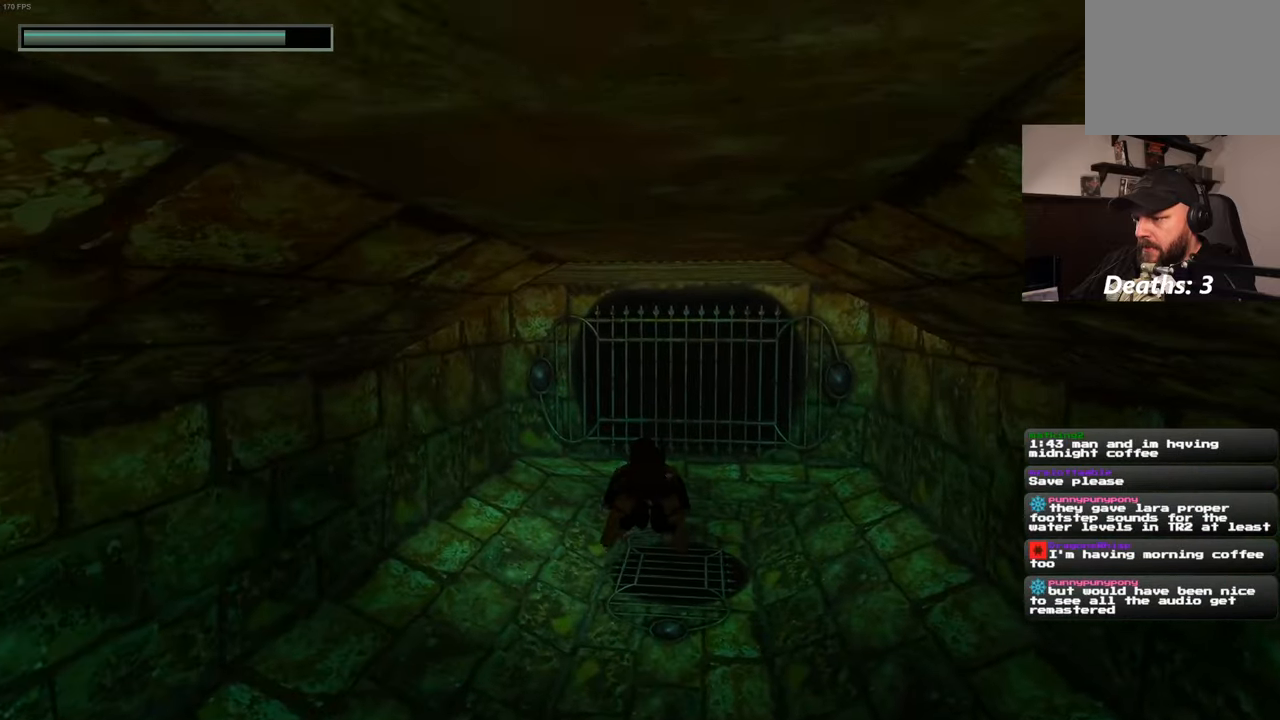
{"buttons": [], "left_stick": "up", "right_stick": "down-left", "events": [[233, "SQUARE", "up"], [433, "right_stick", "down-left"]]}
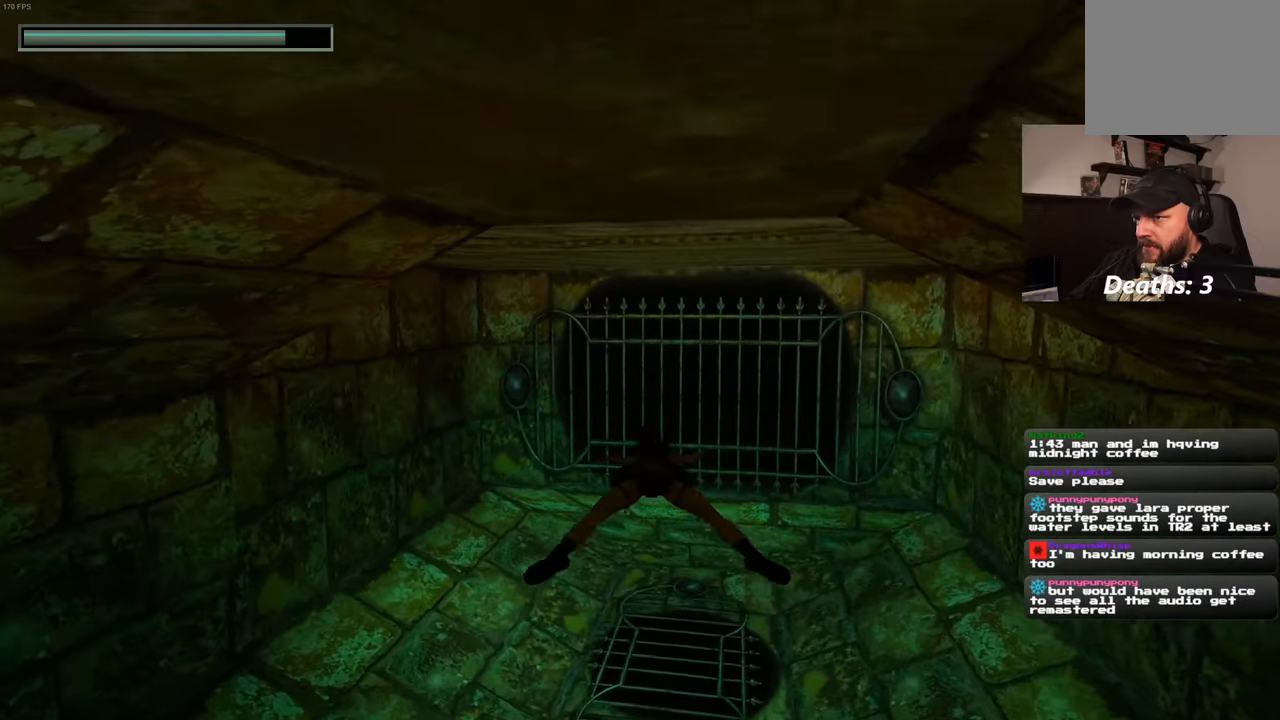
{"buttons": [], "left_stick": "left", "right_stick": "left", "events": [[16, "right_stick", "left"], [33, "left_stick", "center"], [216, "left_stick", "left"]]}
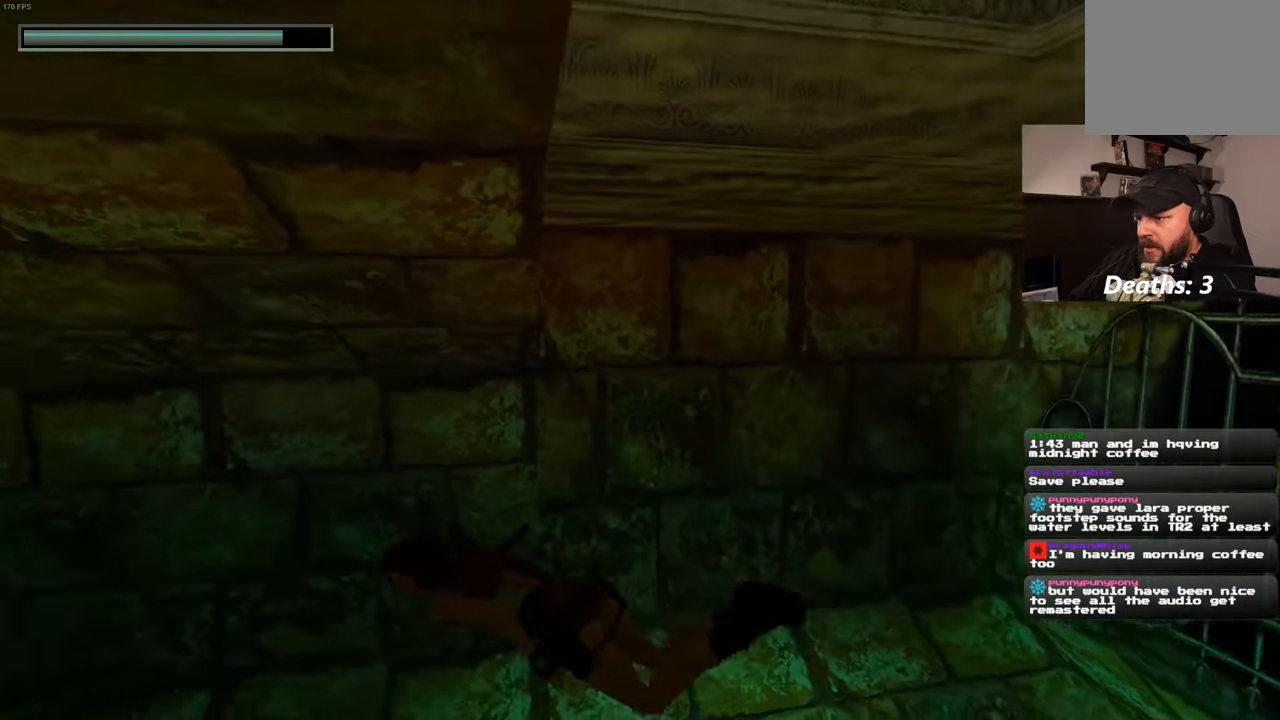
{"buttons": [], "left_stick": "up-left", "right_stick": "left", "events": [[133, "left_stick", "up-left"]]}
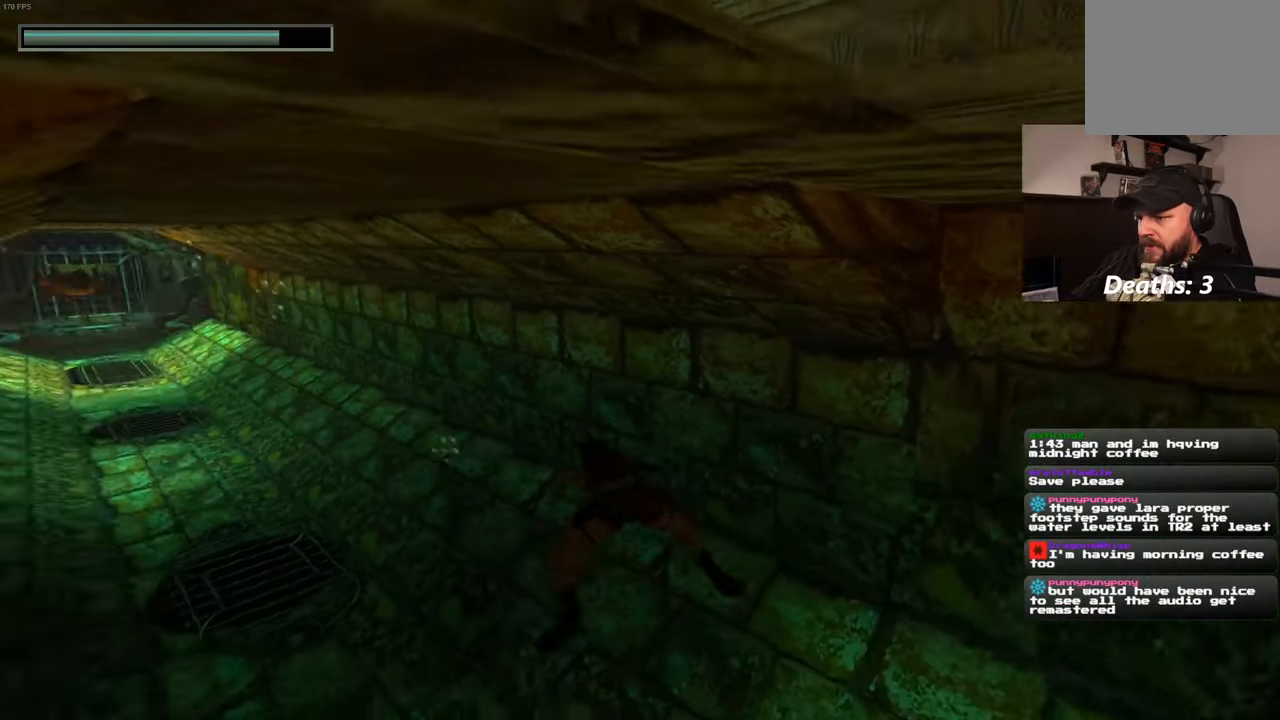
{"buttons": [], "left_stick": "up-left", "right_stick": "center", "events": [[50, "right_stick", "up-left"], [266, "right_stick", "center"]]}
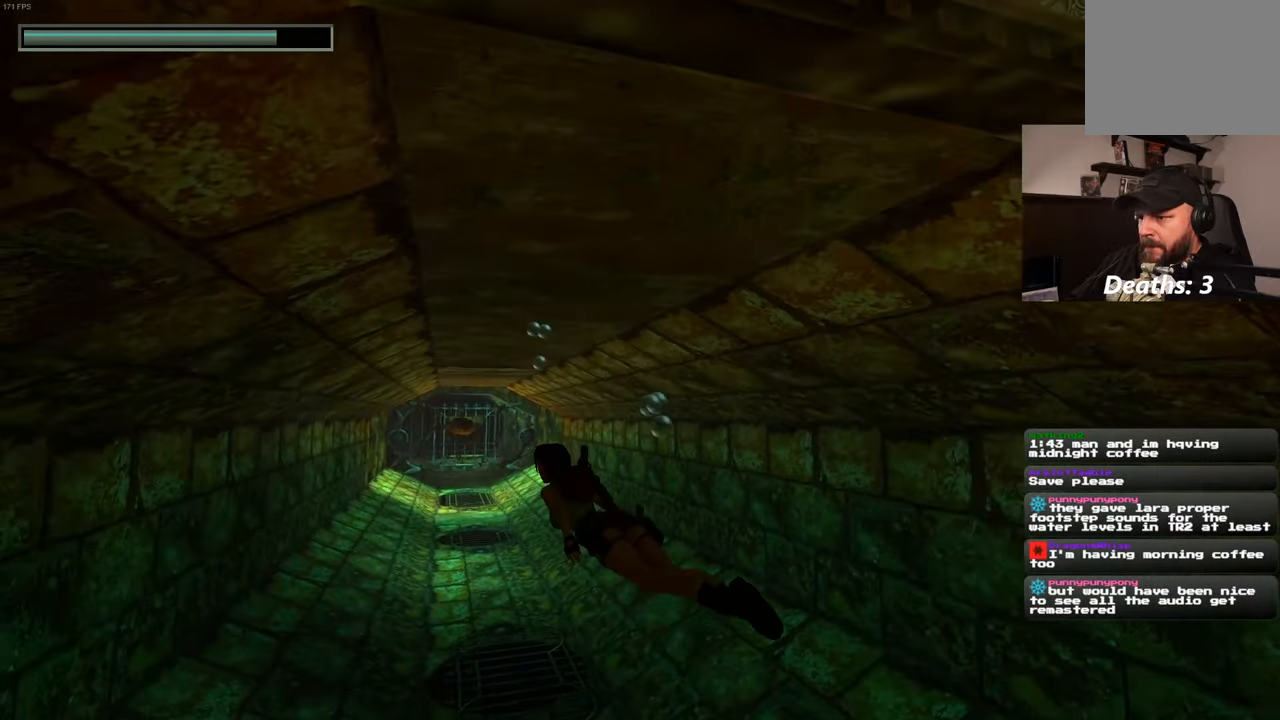
{"buttons": [], "left_stick": "center", "right_stick": "center", "events": [[116, "left_stick", "center"]]}